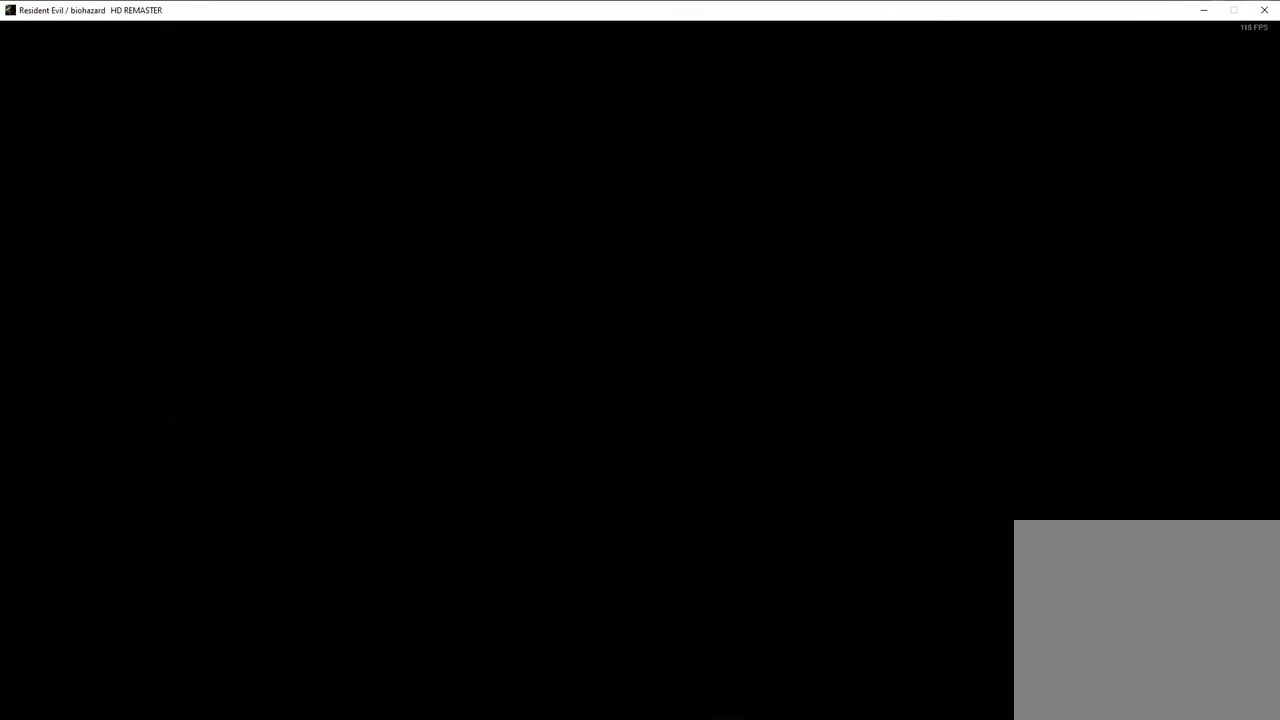
Gameplay with a controller (PlayStation layout); each line is a JSON object with the inputs held at the frame after it. "events" lists button and stick changes between this image and that frame as [ms after this image, input, new state], when the widget could be followed in between.
{"buttons": [], "left_stick": "center", "right_stick": "center", "events": [[300, "left_stick", "center"]]}
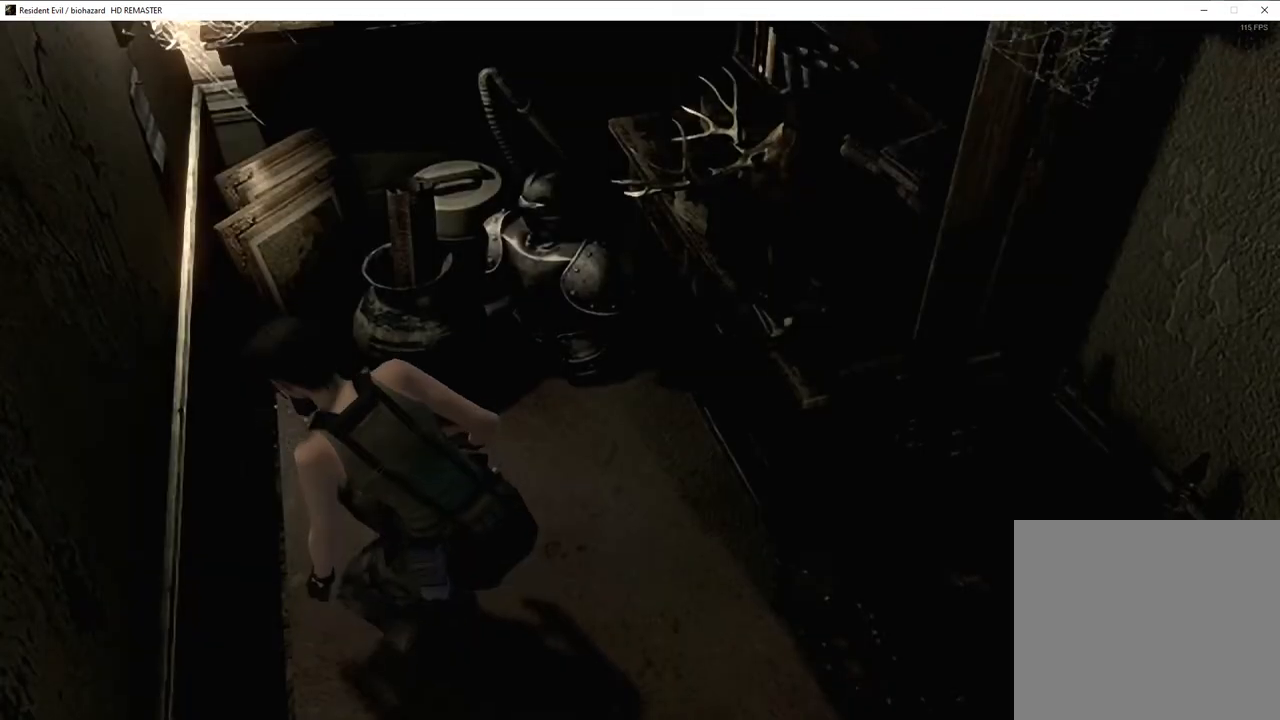
{"buttons": [], "left_stick": "down", "right_stick": "center", "events": [[333, "left_stick", "down-right"], [450, "left_stick", "down"]]}
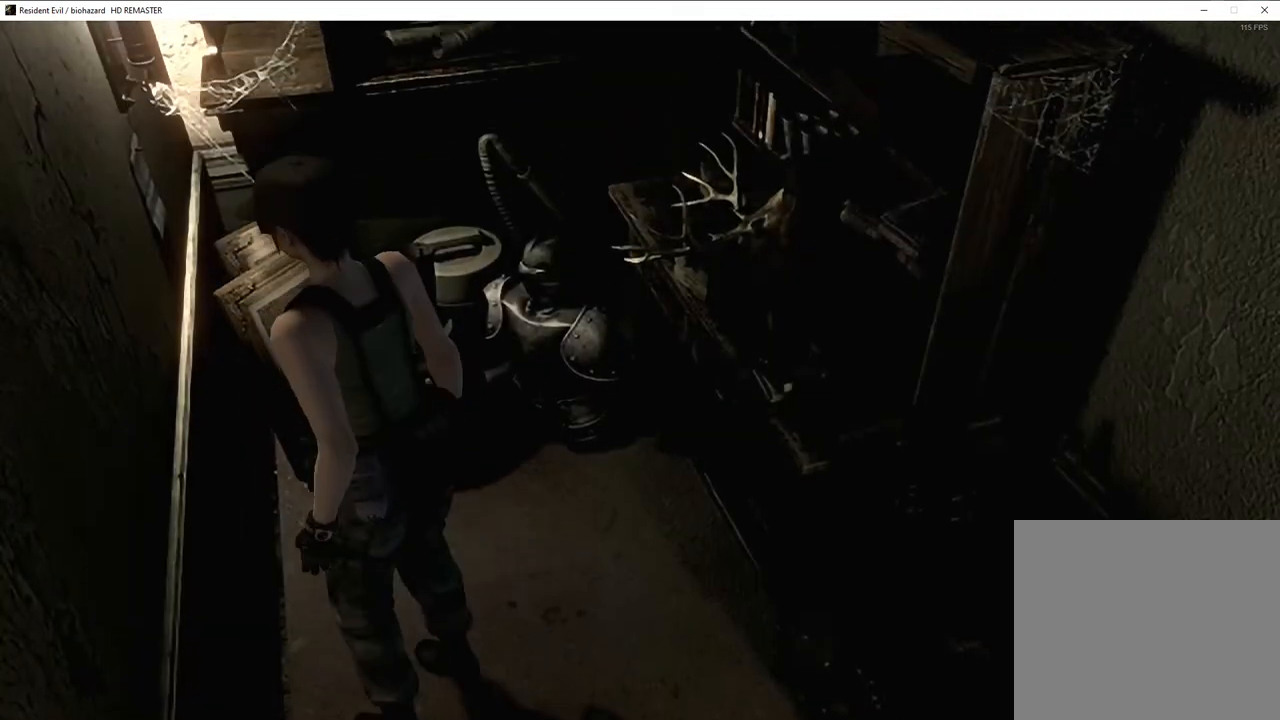
{"buttons": [], "left_stick": "down", "right_stick": "center", "events": []}
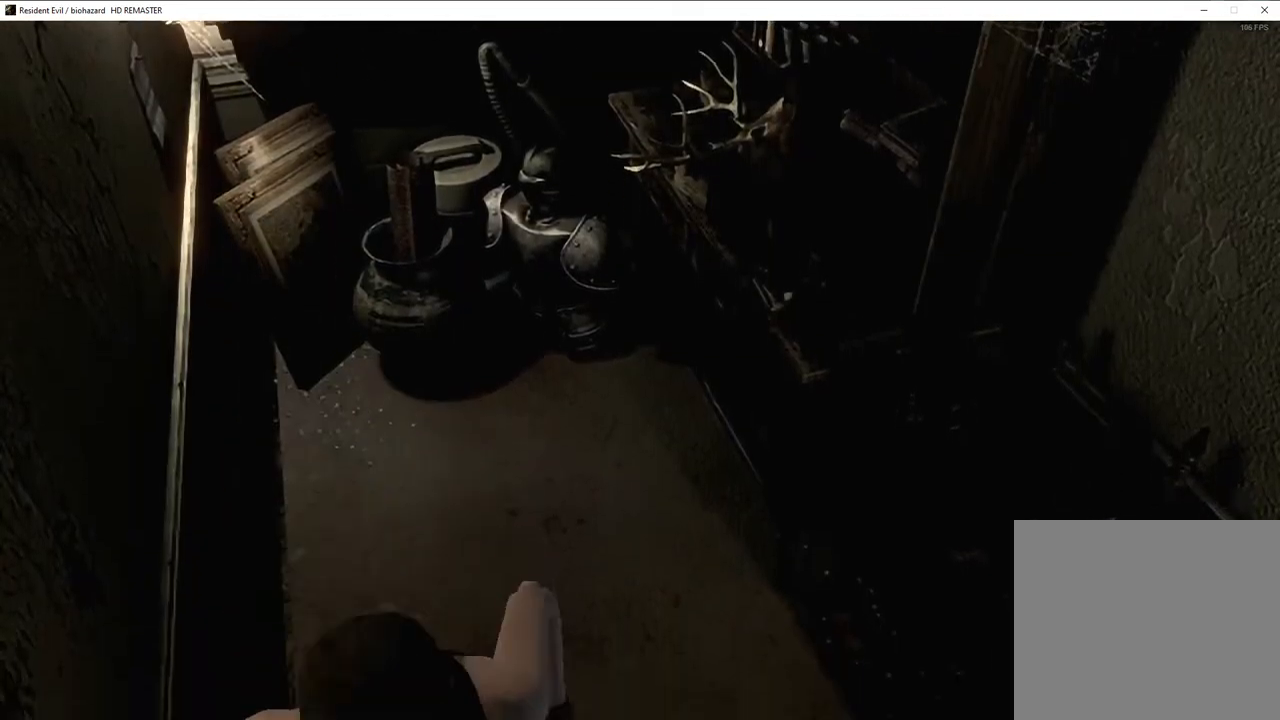
{"buttons": ["CROSS"], "left_stick": "left", "right_stick": "center"}
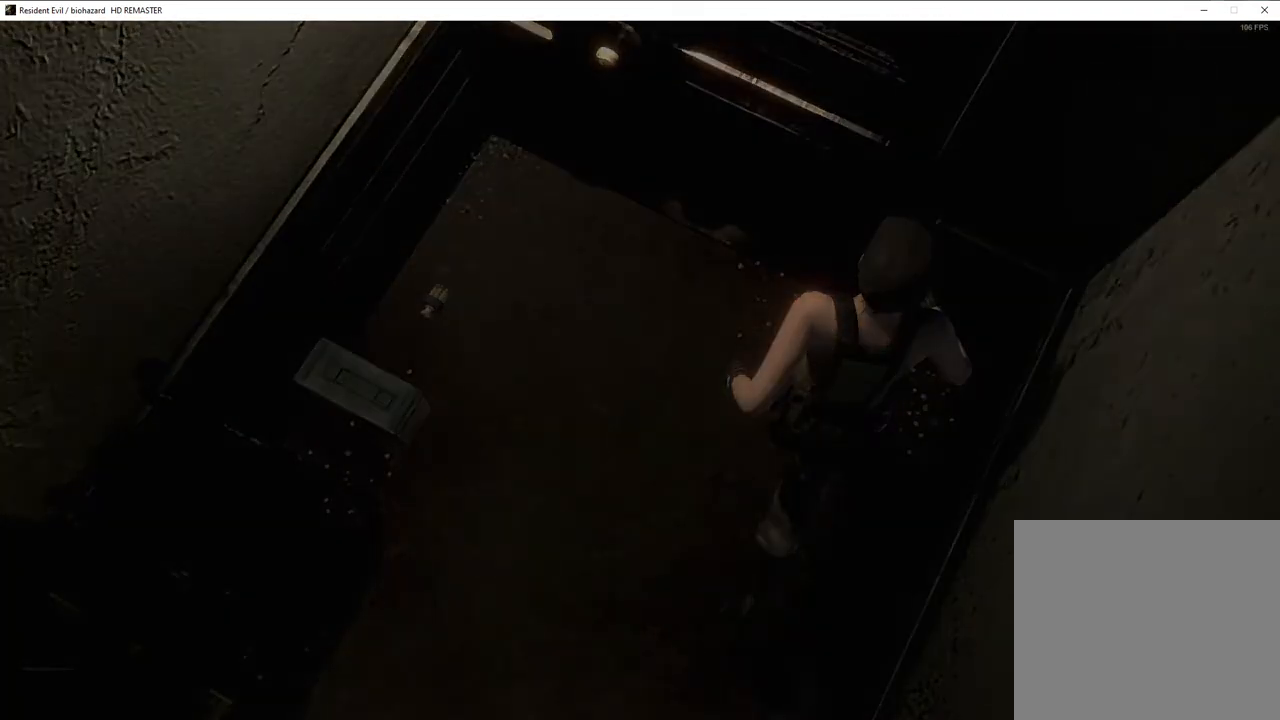
{"buttons": ["SQUARE", "DPAD_UP", "DPAD_LEFT"], "left_stick": "center", "right_stick": "center"}
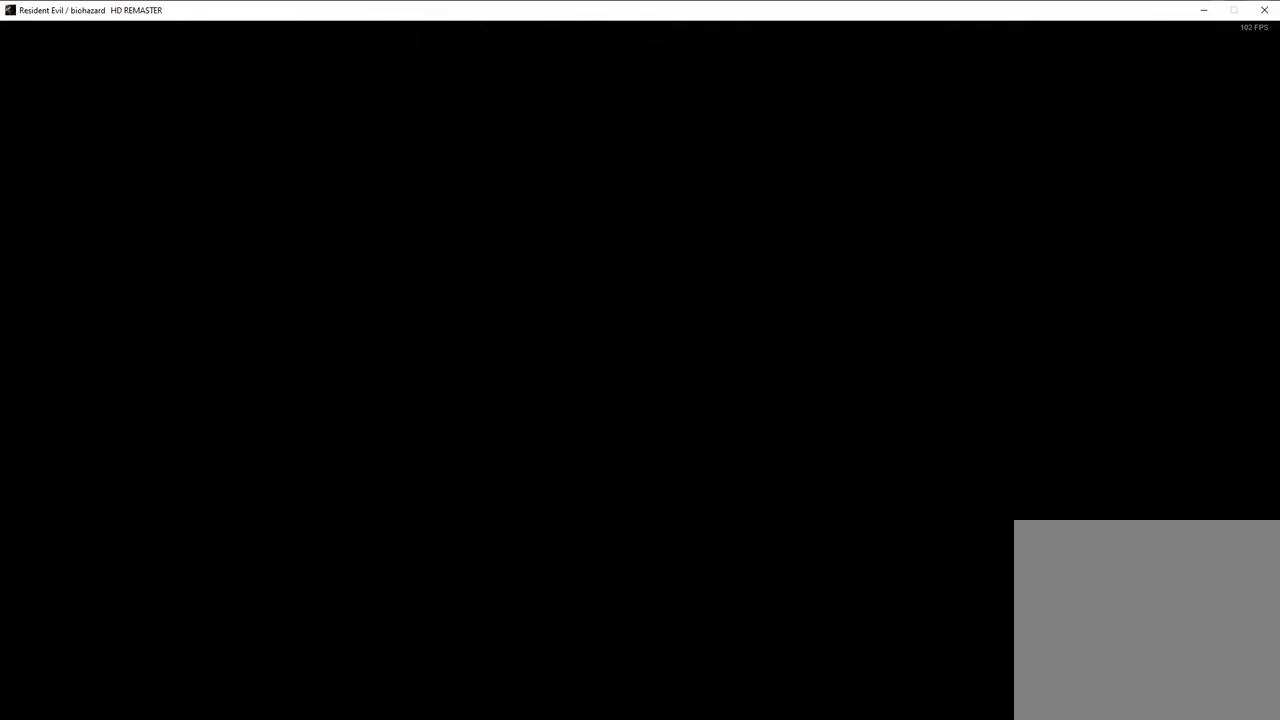
{"buttons": [], "left_stick": "up", "right_stick": "center", "events": [[300, "DPAD_UP", "up"], [317, "DPAD_LEFT", "up"], [317, "SQUARE", "up"], [467, "left_stick", "up"]]}
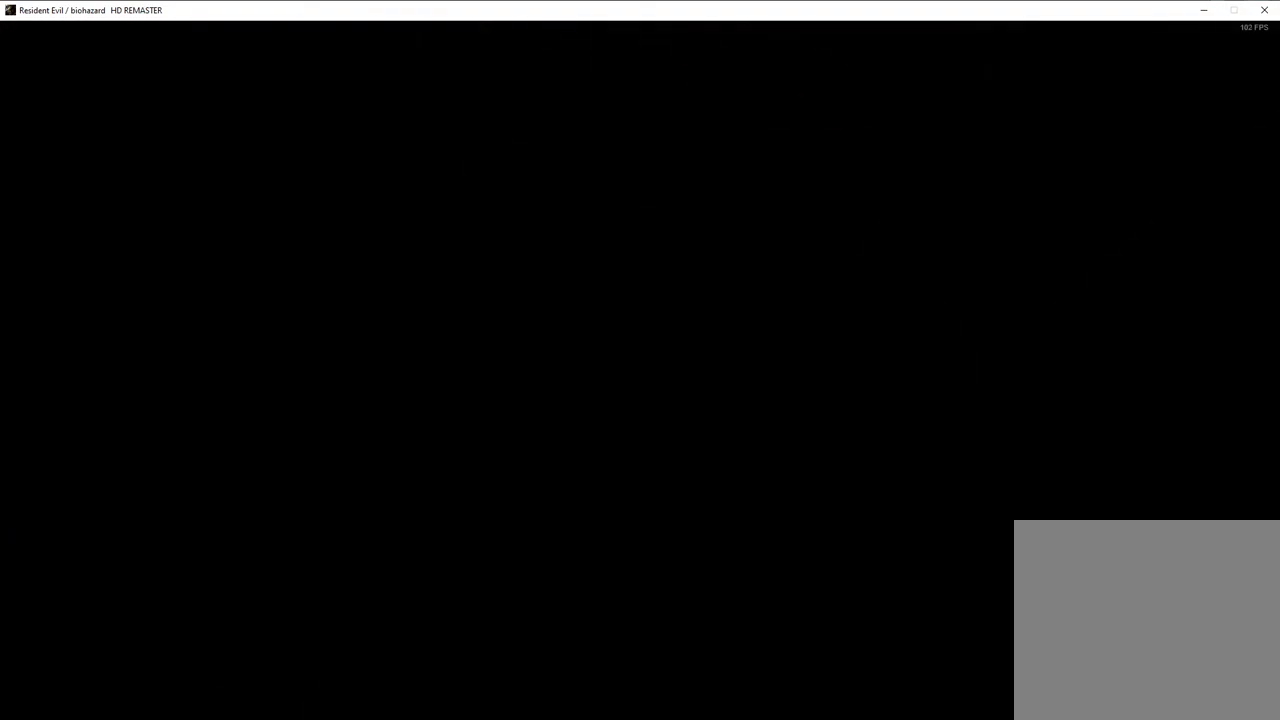
{"buttons": [], "left_stick": "up", "right_stick": "center", "events": []}
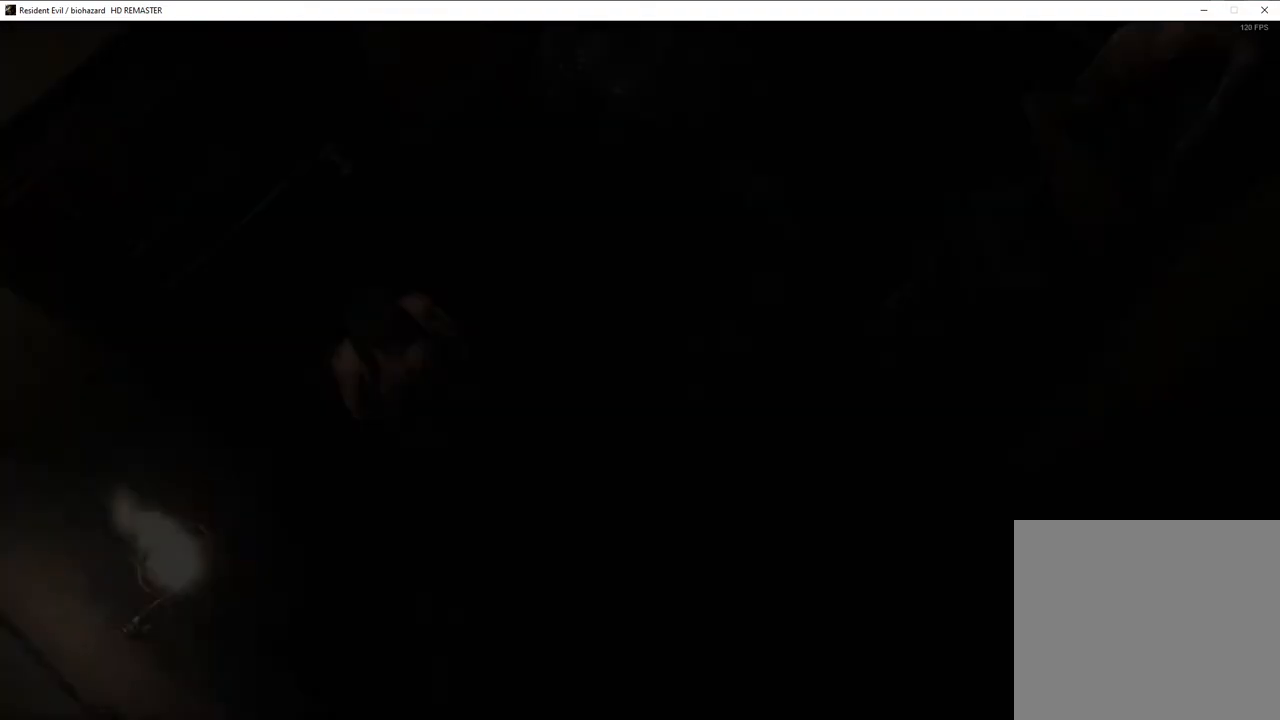
{"buttons": [], "left_stick": "up", "right_stick": "center", "events": []}
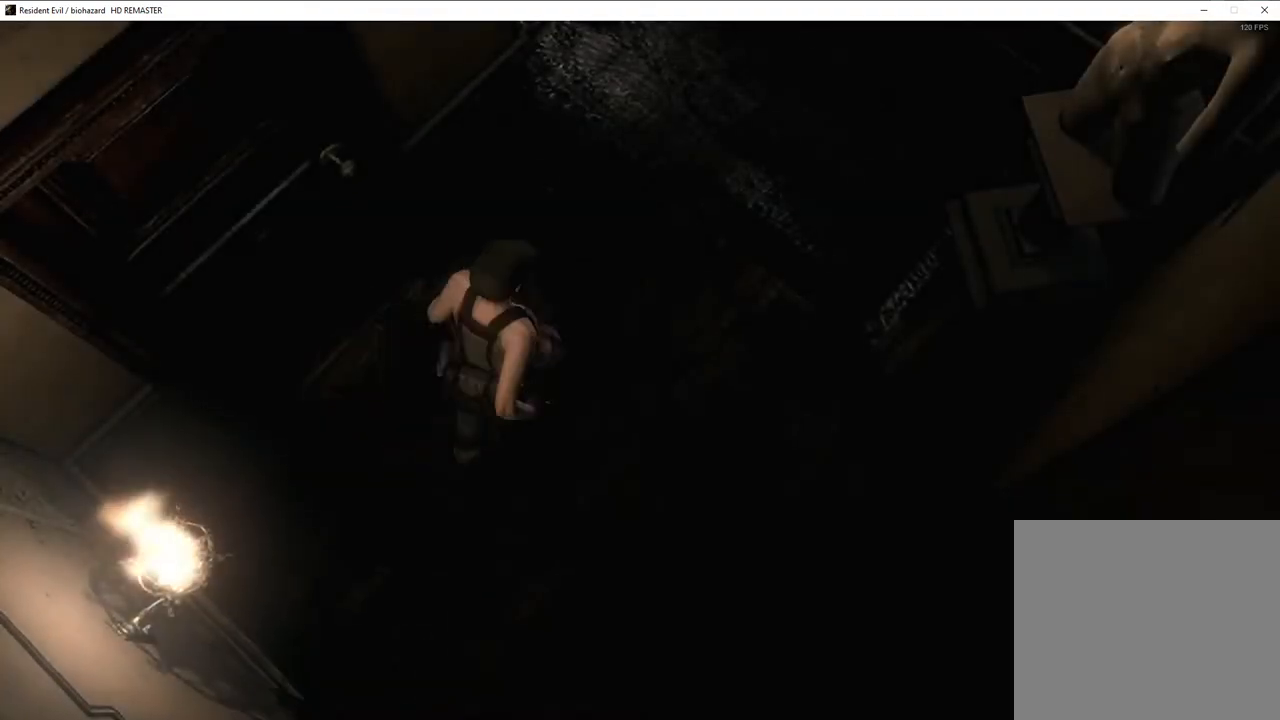
{"buttons": [], "left_stick": "up", "right_stick": "center", "events": []}
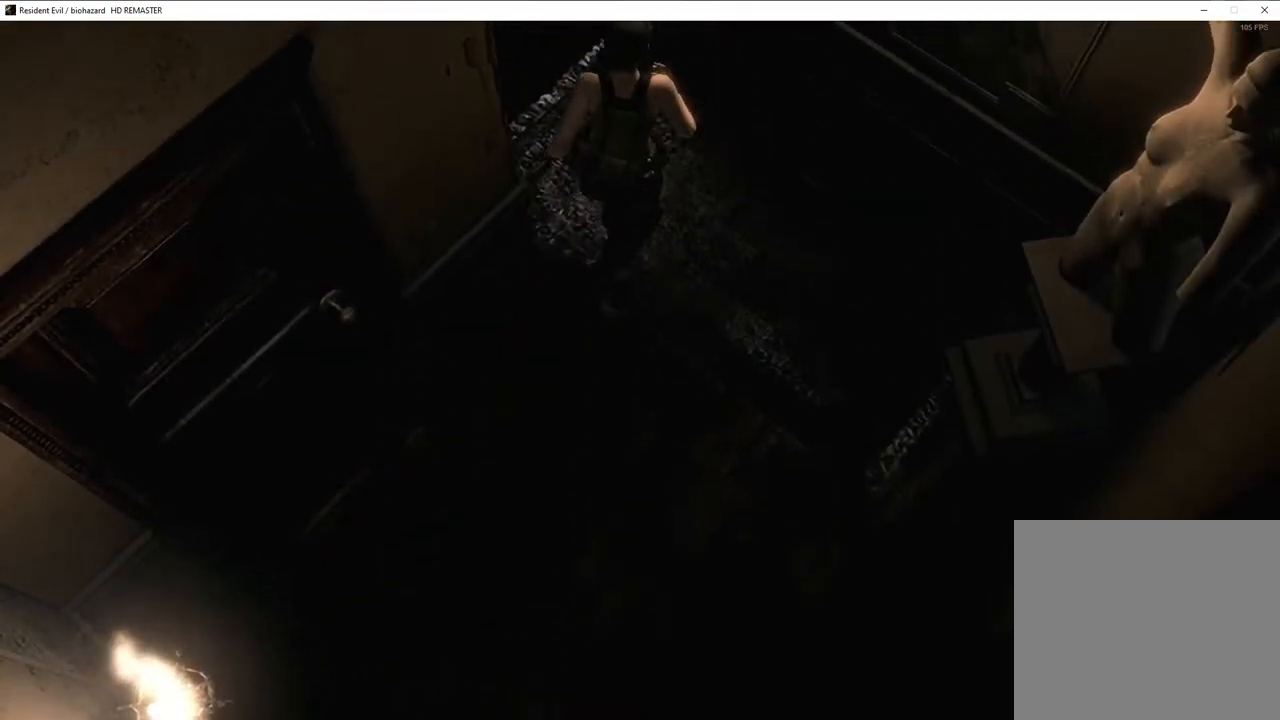
{"buttons": ["CROSS"], "left_stick": "up", "right_stick": "center"}
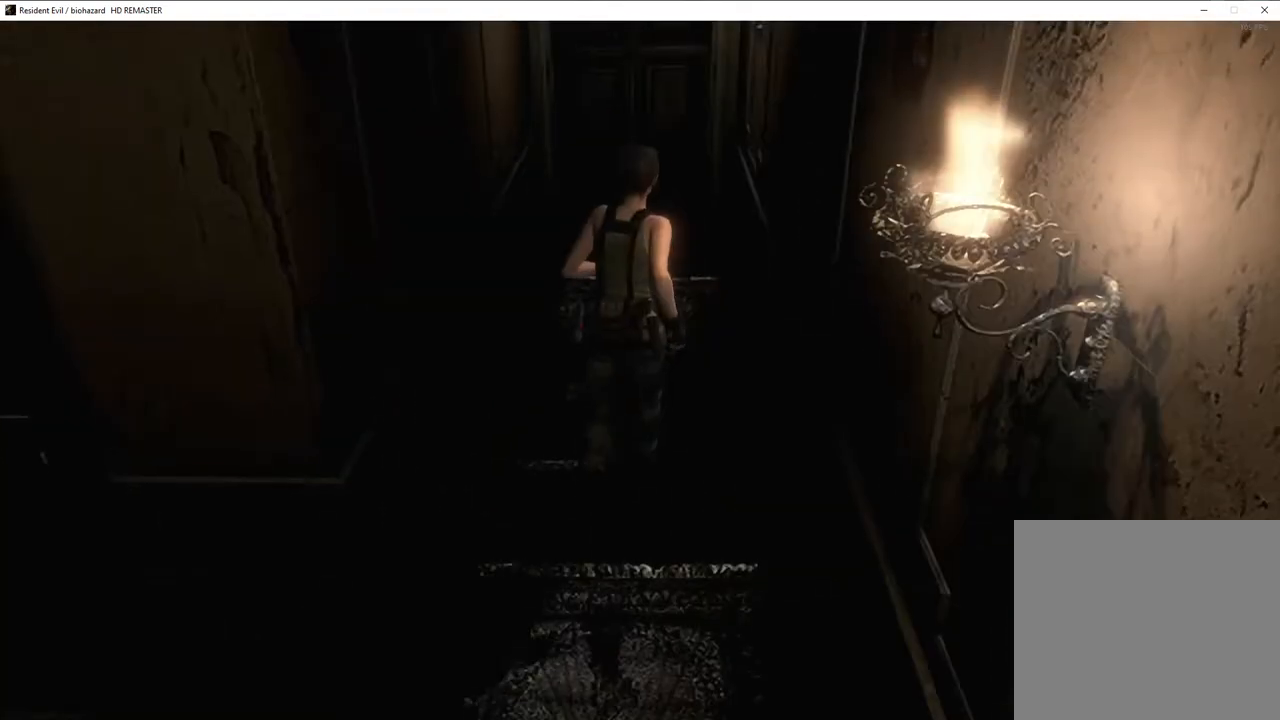
{"buttons": ["CROSS"], "left_stick": "up", "right_stick": "center", "events": []}
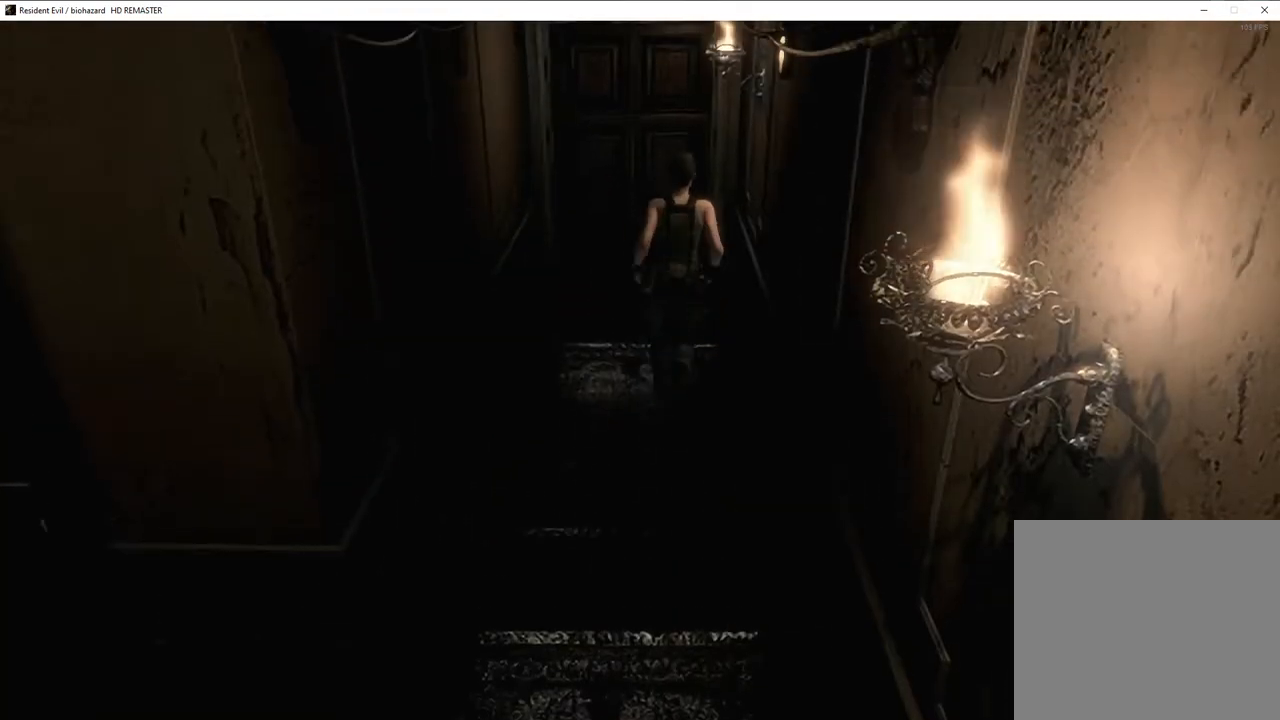
{"buttons": ["CROSS"], "left_stick": "up", "right_stick": "center", "events": []}
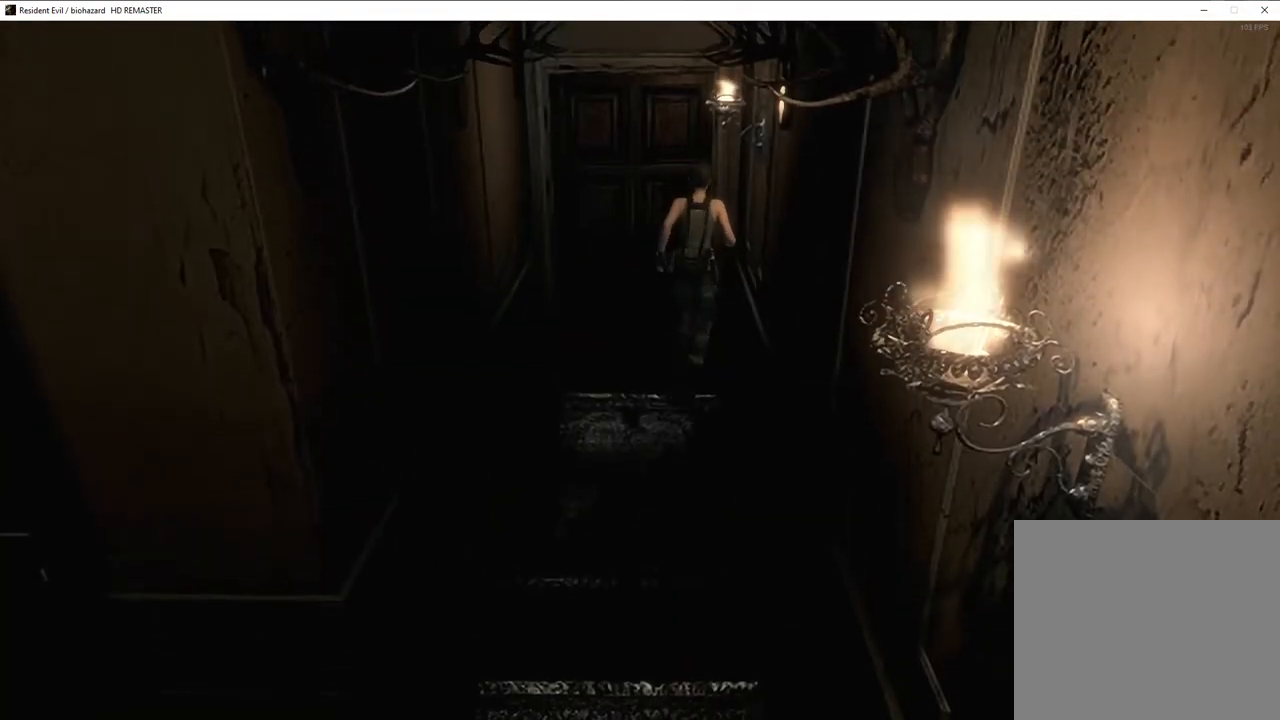
{"buttons": ["CROSS"], "left_stick": "up-left", "right_stick": "center", "events": [[33, "left_stick", "up-left"], [183, "left_stick", "up"], [300, "left_stick", "up-left"]]}
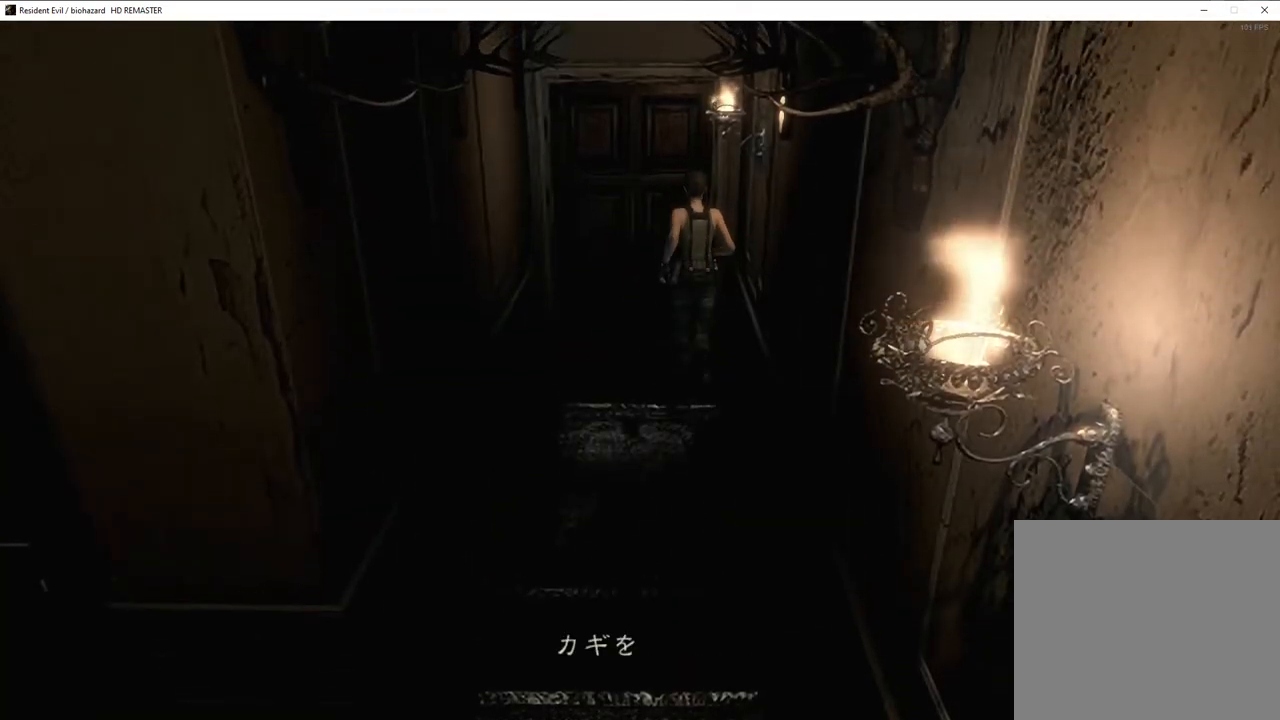
{"buttons": ["CROSS"], "left_stick": "center", "right_stick": "center", "events": [[50, "left_stick", "up"], [183, "left_stick", "center"]]}
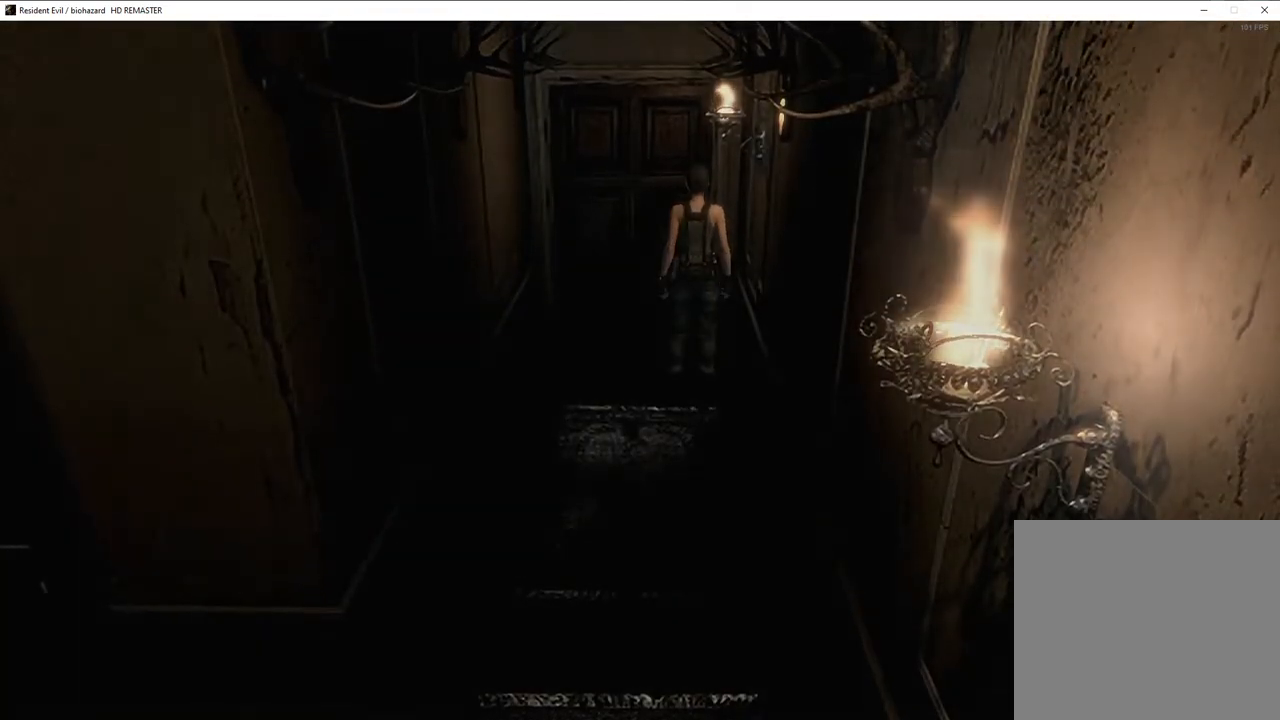
{"buttons": ["SQUARE", "DPAD_UP"], "left_stick": "center", "right_stick": "center"}
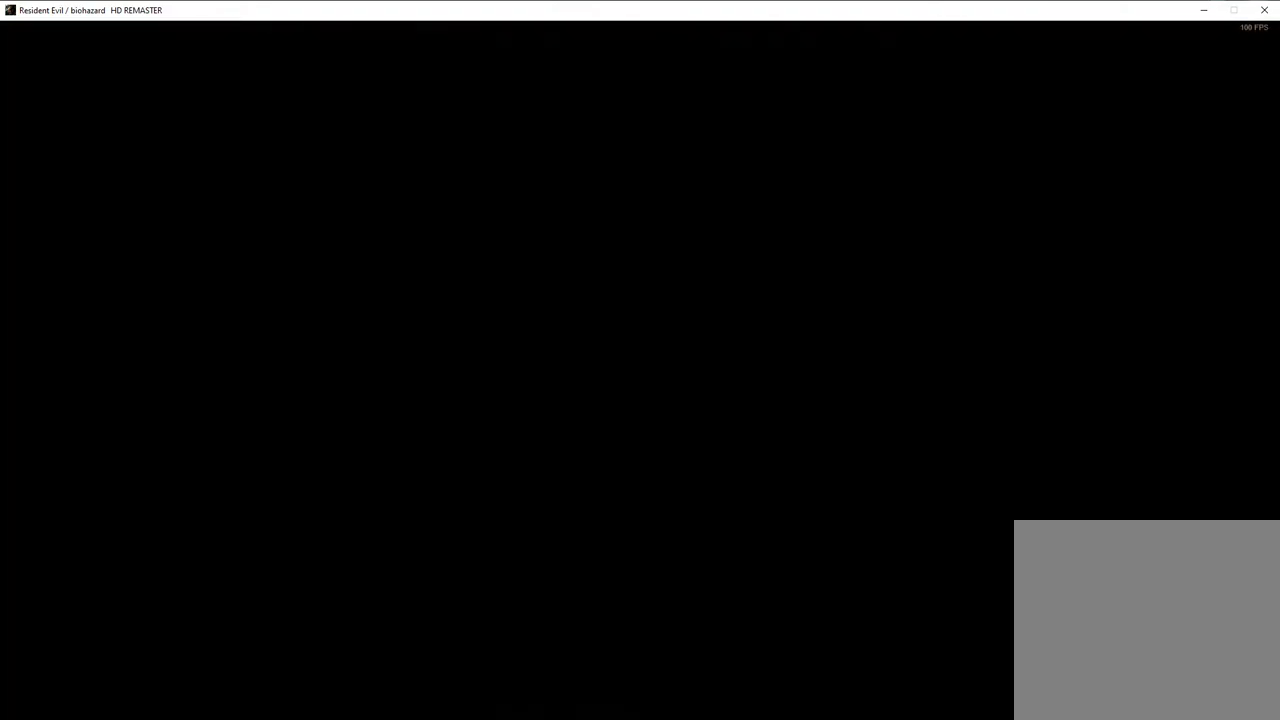
{"buttons": ["SQUARE", "DPAD_UP"], "left_stick": "center", "right_stick": "center", "events": []}
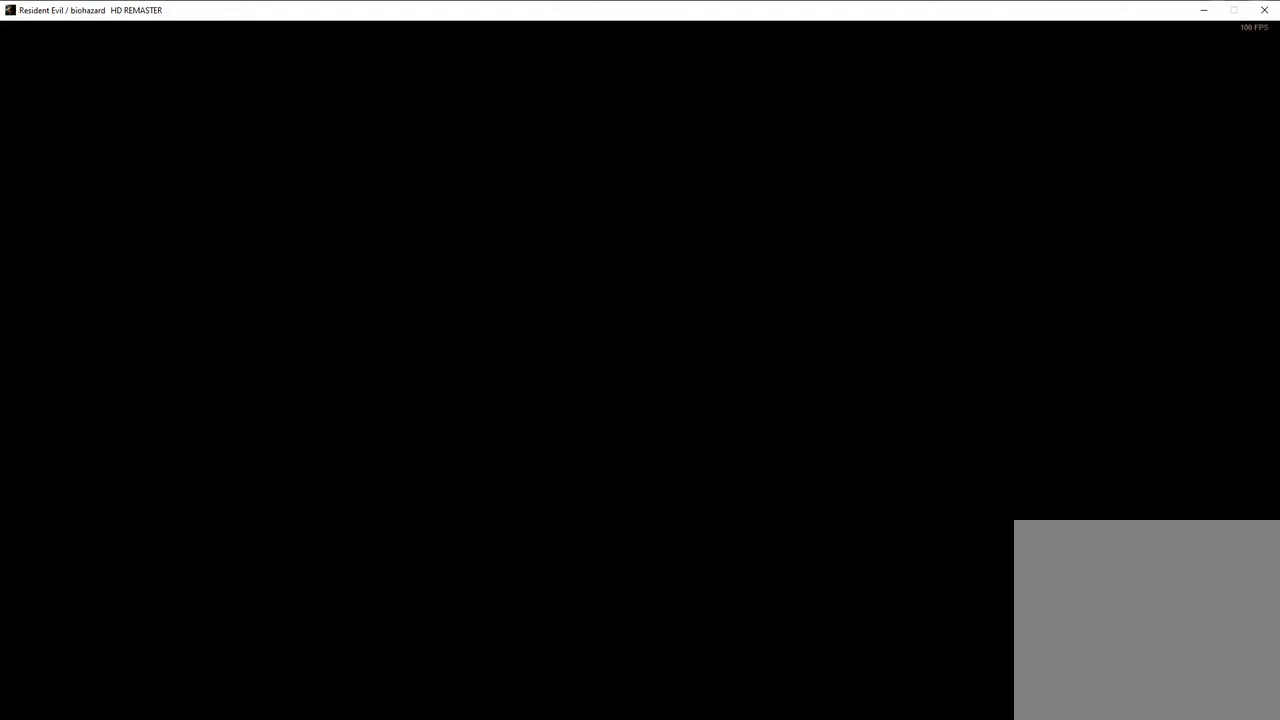
{"buttons": ["SQUARE", "DPAD_UP"], "left_stick": "center", "right_stick": "center", "events": []}
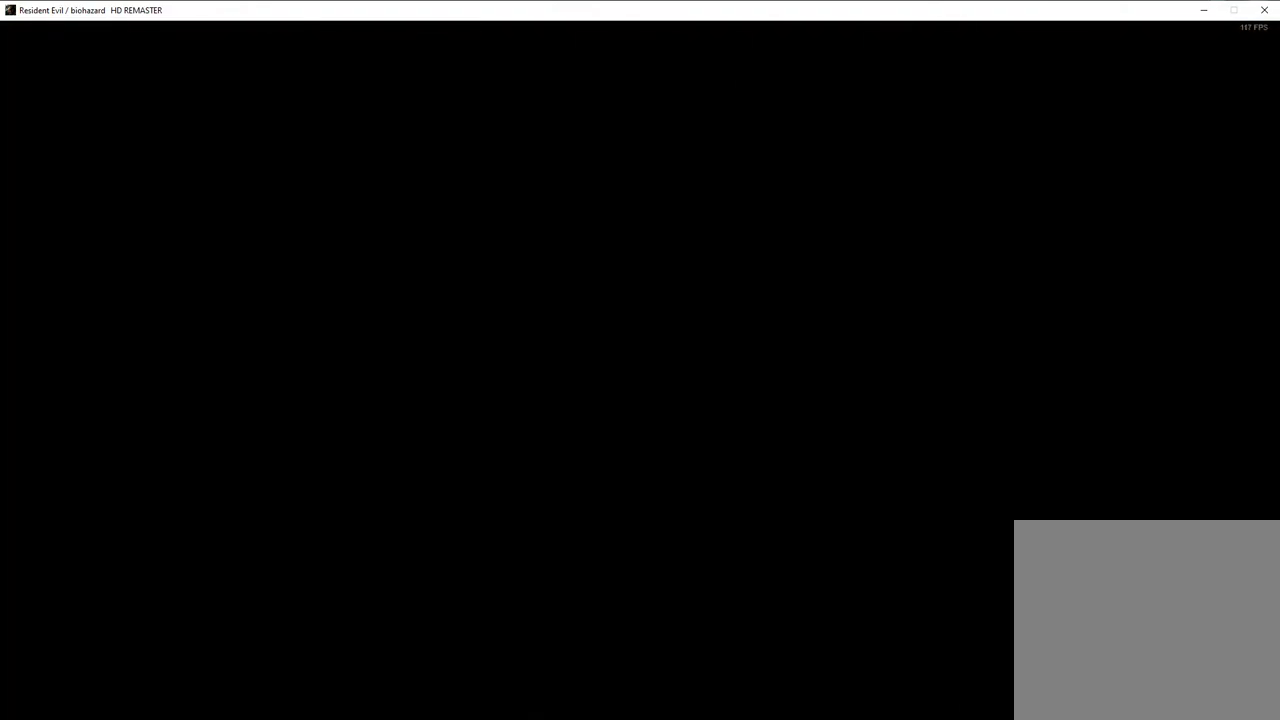
{"buttons": ["SQUARE", "DPAD_UP"], "left_stick": "center", "right_stick": "center", "events": []}
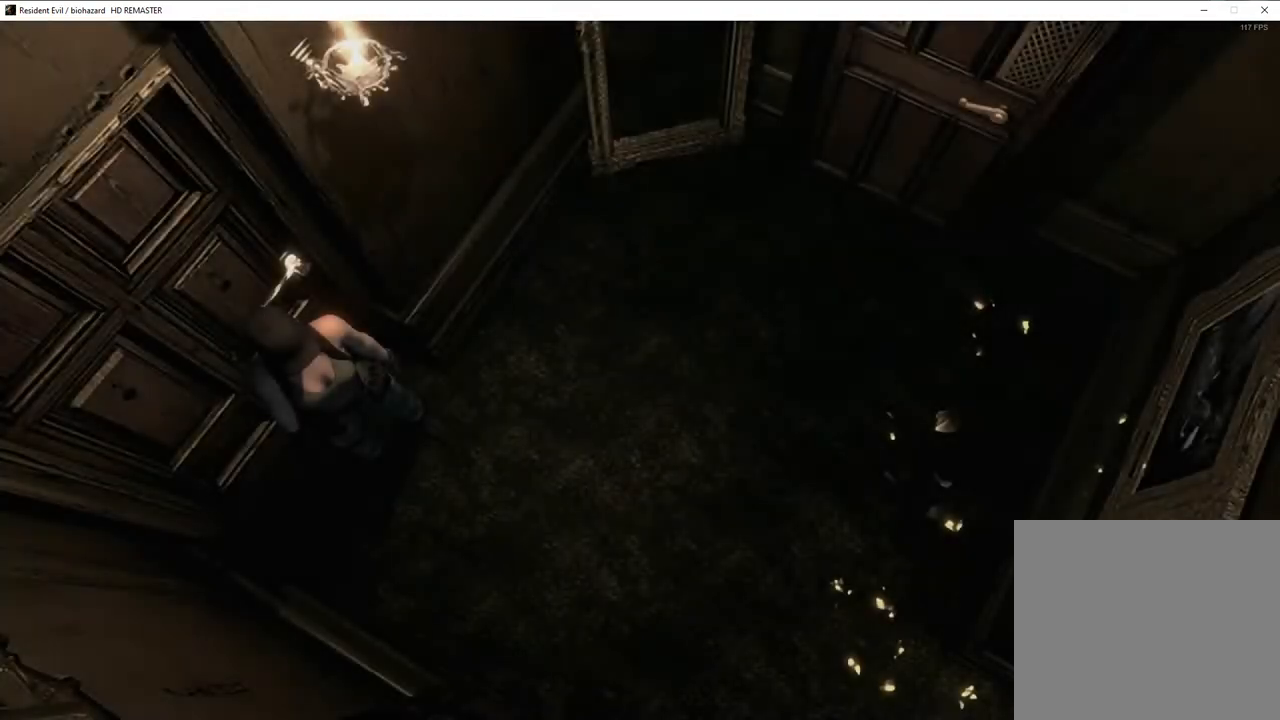
{"buttons": ["SQUARE", "DPAD_UP", "DPAD_LEFT"], "left_stick": "center", "right_stick": "center", "events": [[450, "DPAD_LEFT", "down"]]}
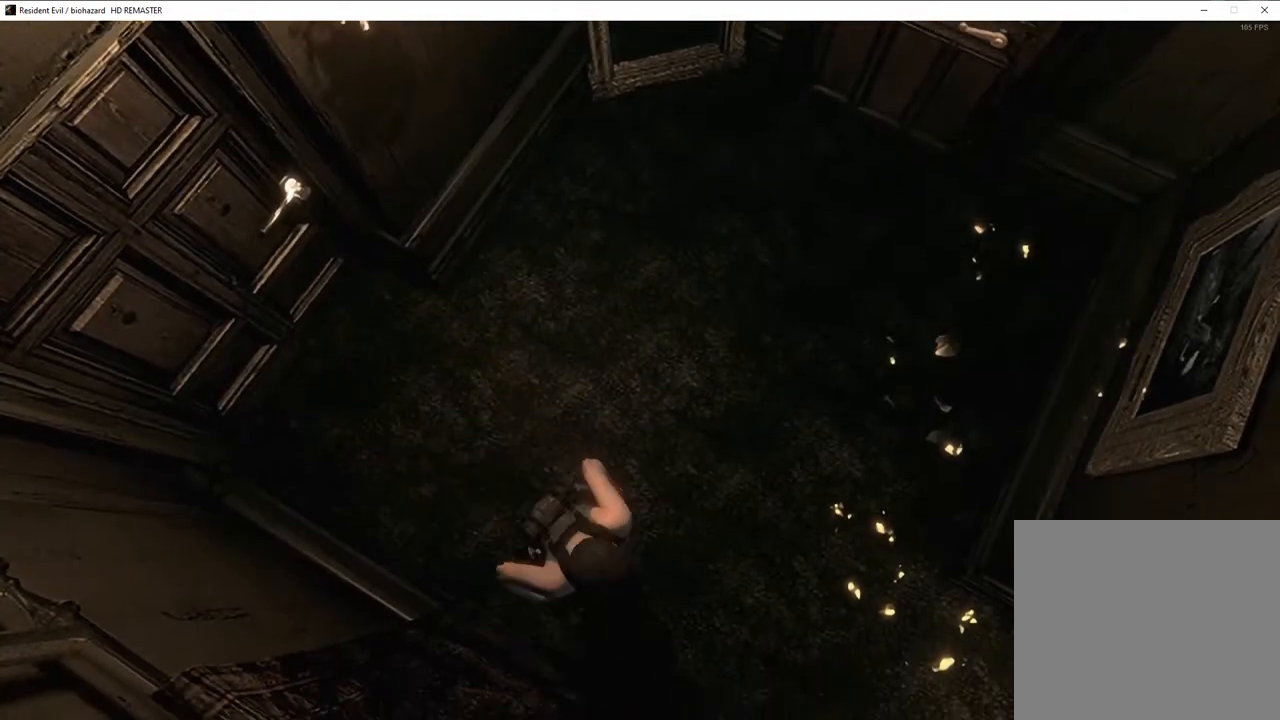
{"buttons": ["SQUARE", "DPAD_UP"], "left_stick": "center", "right_stick": "center", "events": [[50, "DPAD_LEFT", "up"]]}
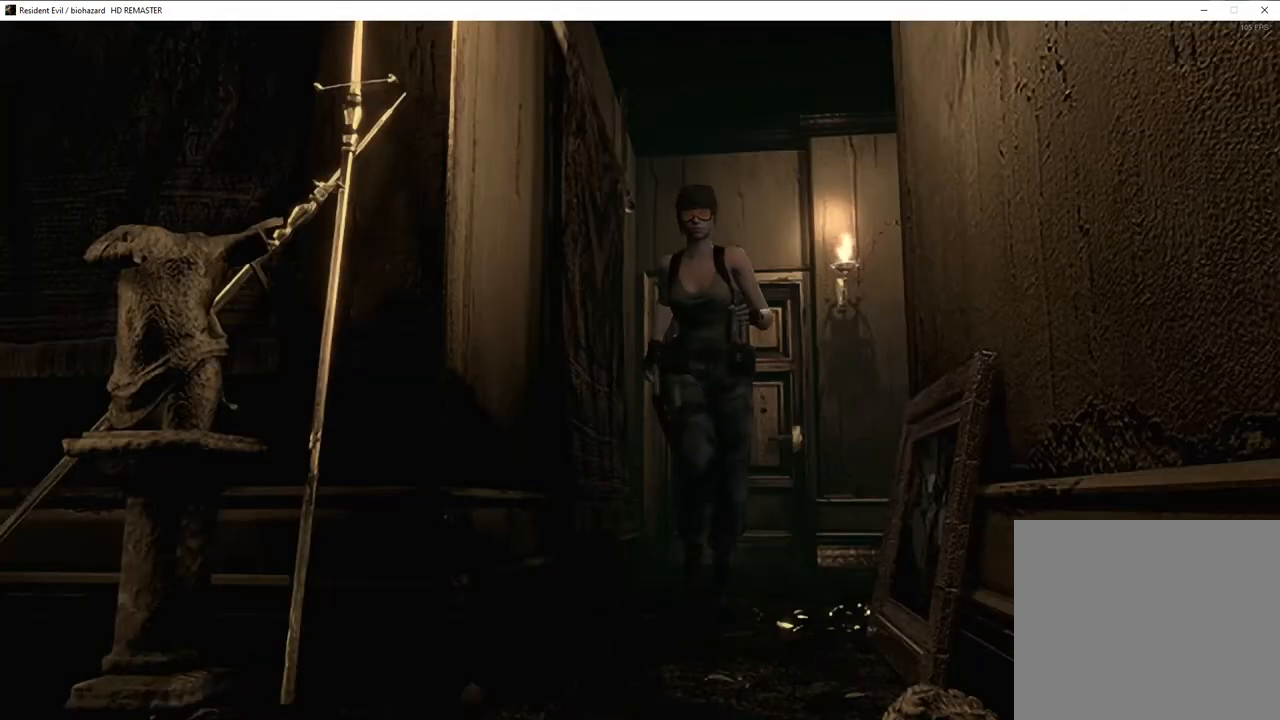
{"buttons": ["SQUARE", "DPAD_UP"], "left_stick": "center", "right_stick": "center", "events": [[300, "DPAD_RIGHT", "down"], [383, "DPAD_RIGHT", "up"]]}
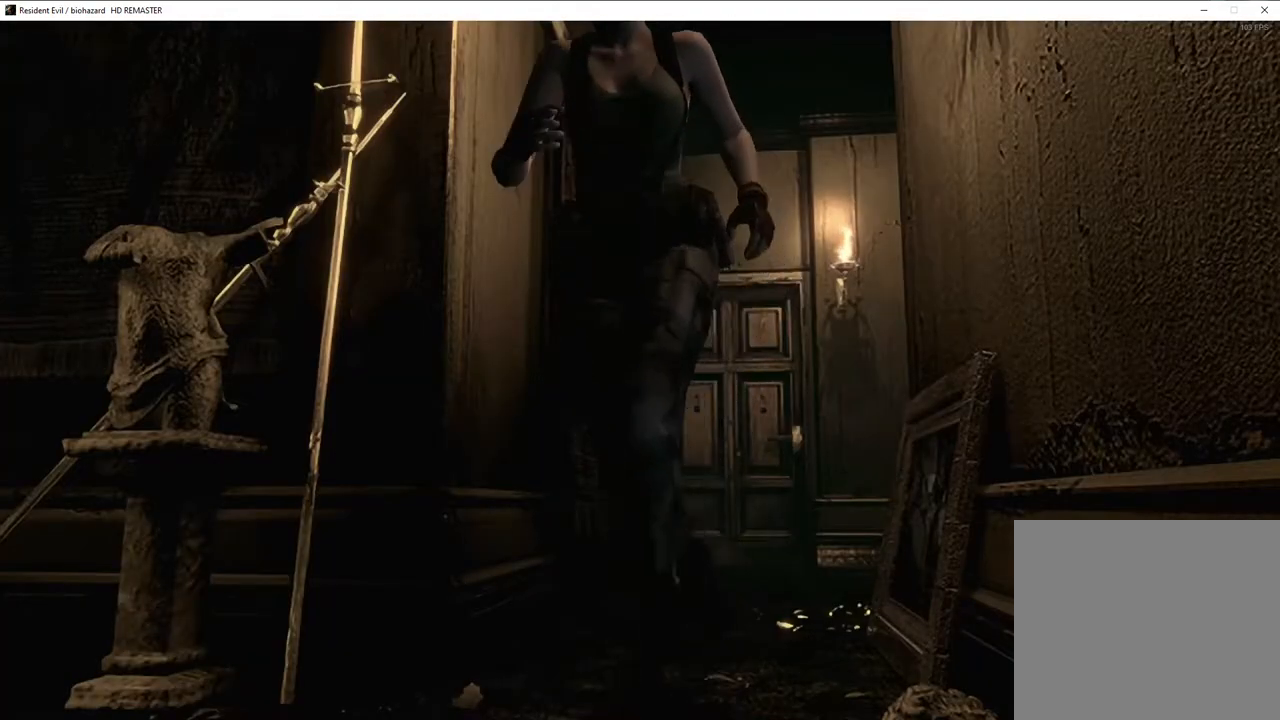
{"buttons": [], "left_stick": "down-left", "right_stick": "center", "events": [[183, "DPAD_UP", "up"], [217, "SQUARE", "up"], [433, "left_stick", "down-left"]]}
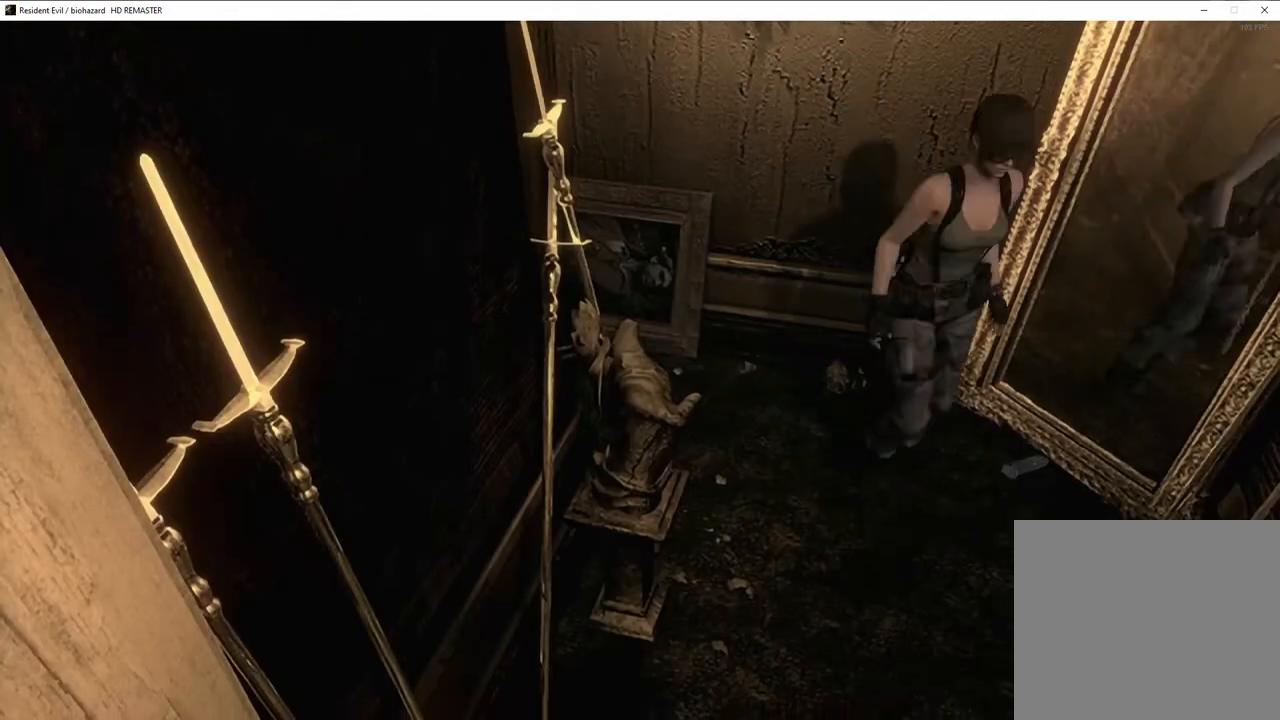
{"buttons": [], "left_stick": "down", "right_stick": "center", "events": [[117, "left_stick", "center"], [450, "left_stick", "down"]]}
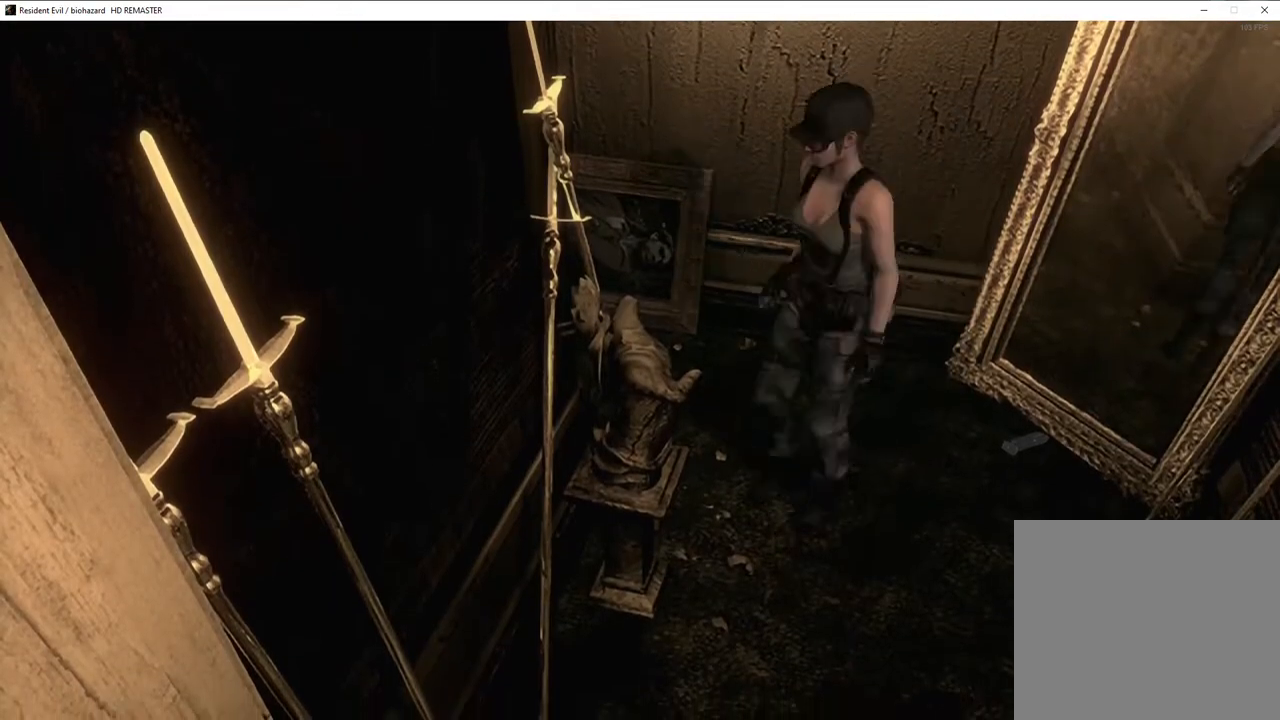
{"buttons": [], "left_stick": "down-left", "right_stick": "center", "events": [[200, "left_stick", "right"], [300, "left_stick", "up"], [433, "left_stick", "left"], [483, "left_stick", "down-left"]]}
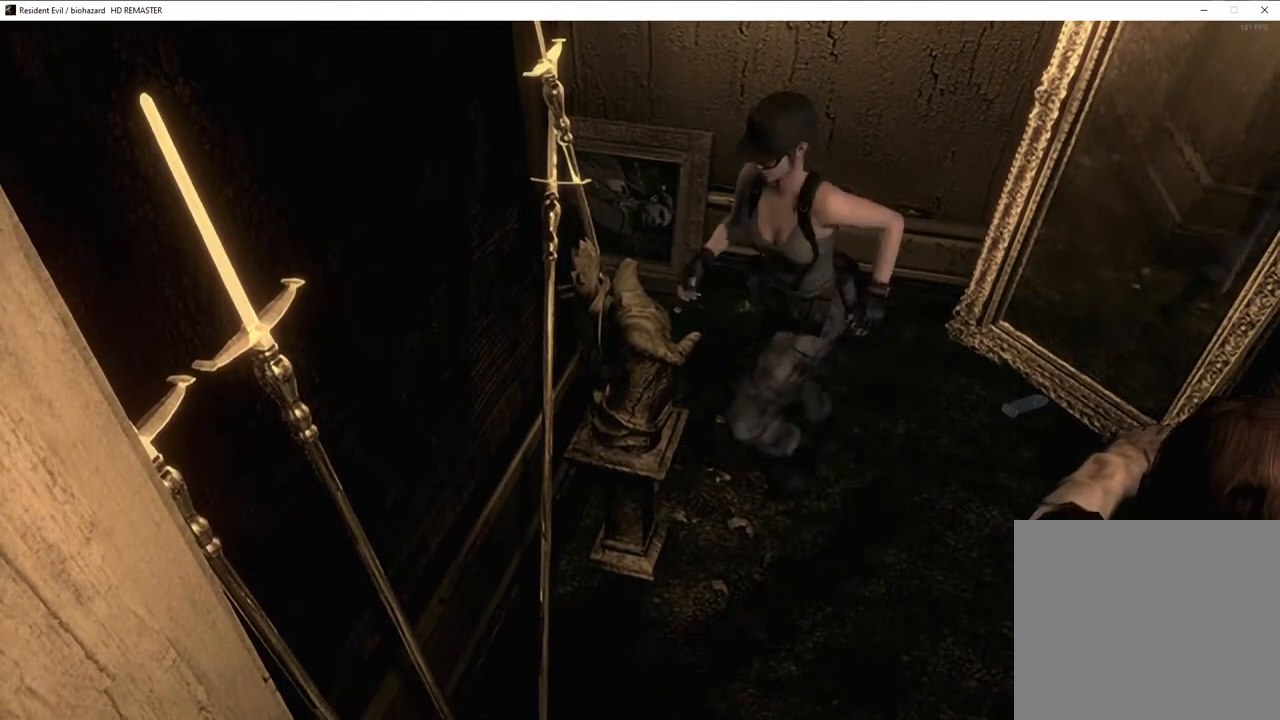
{"buttons": [], "left_stick": "left", "right_stick": "center", "events": [[33, "left_stick", "down"], [200, "left_stick", "right"], [317, "left_stick", "up"], [383, "left_stick", "left"]]}
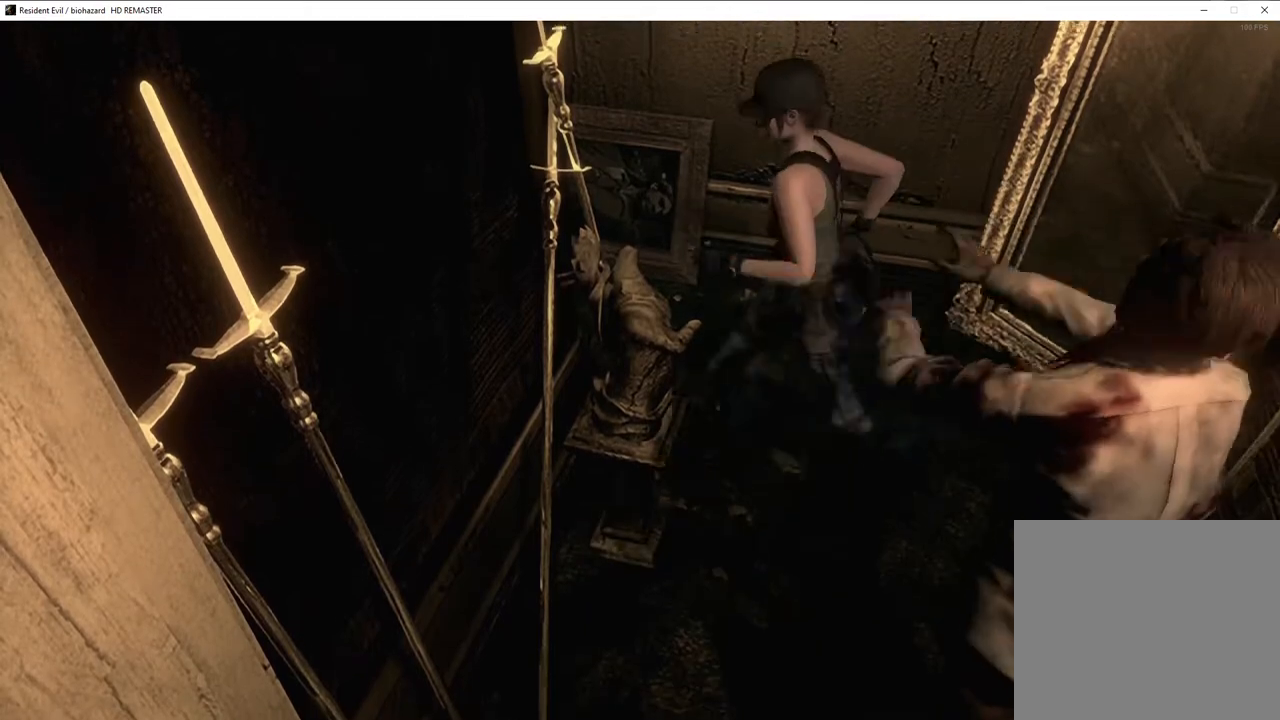
{"buttons": [], "left_stick": "down-right", "right_stick": "center", "events": [[183, "left_stick", "down"], [233, "left_stick", "down-right"]]}
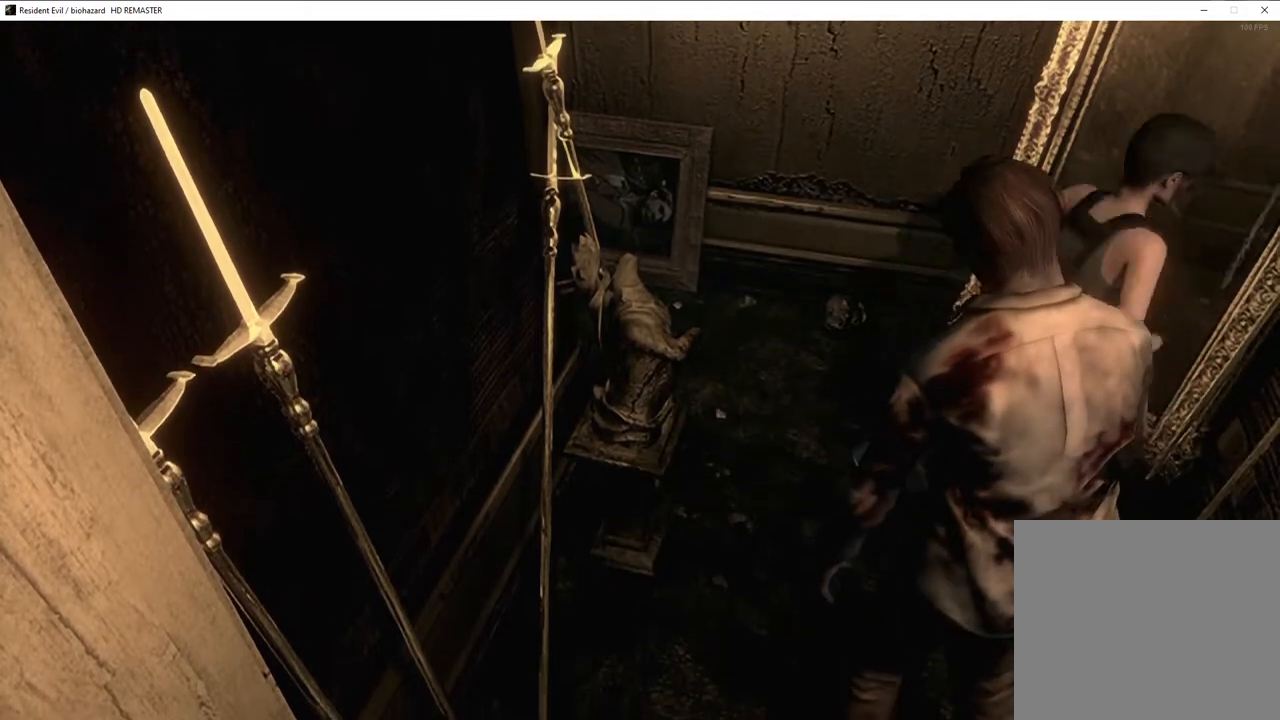
{"buttons": [], "left_stick": "down", "right_stick": "center", "events": [[133, "left_stick", "down"]]}
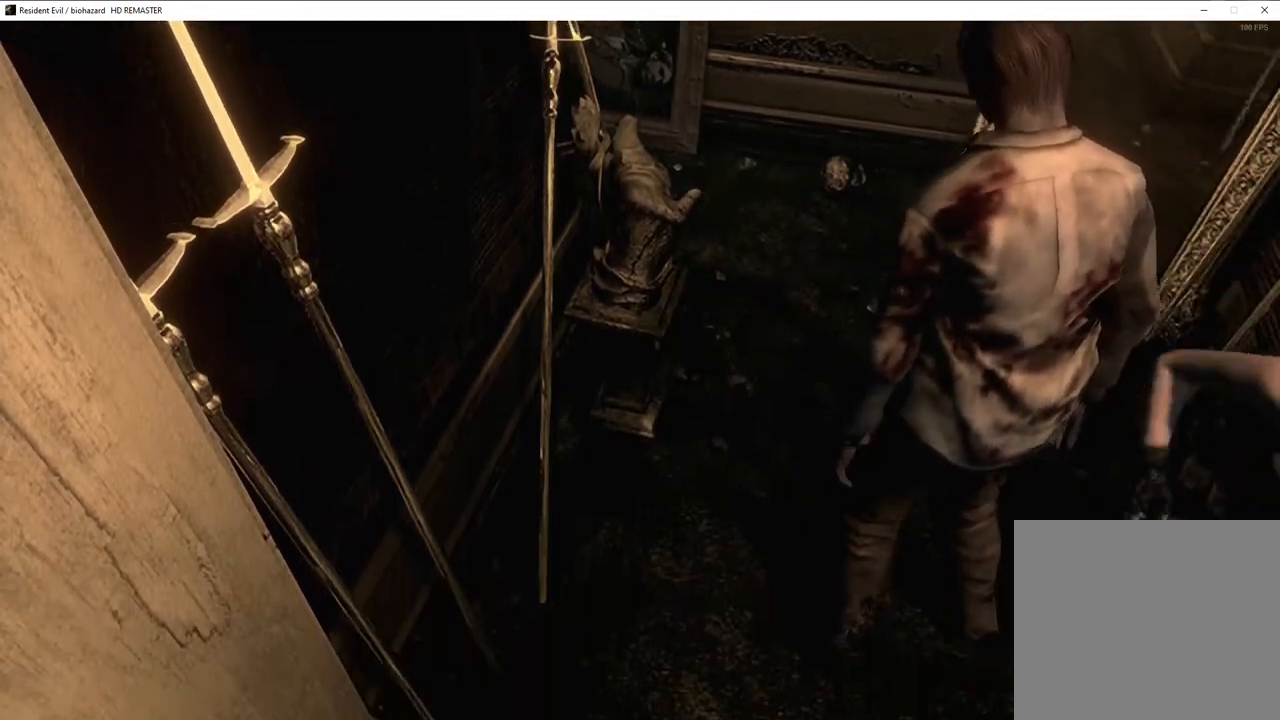
{"buttons": [], "left_stick": "down-left", "right_stick": "center", "events": [[333, "left_stick", "down-left"]]}
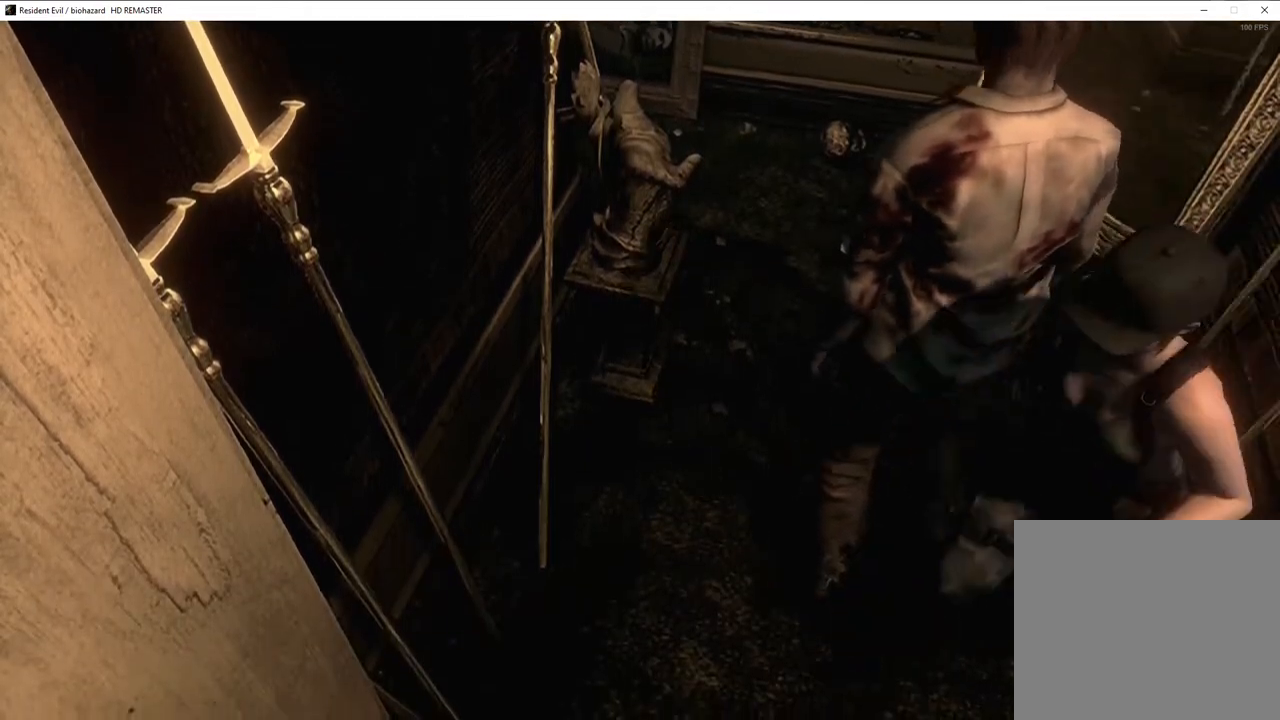
{"buttons": [], "left_stick": "down-left", "right_stick": "center", "events": []}
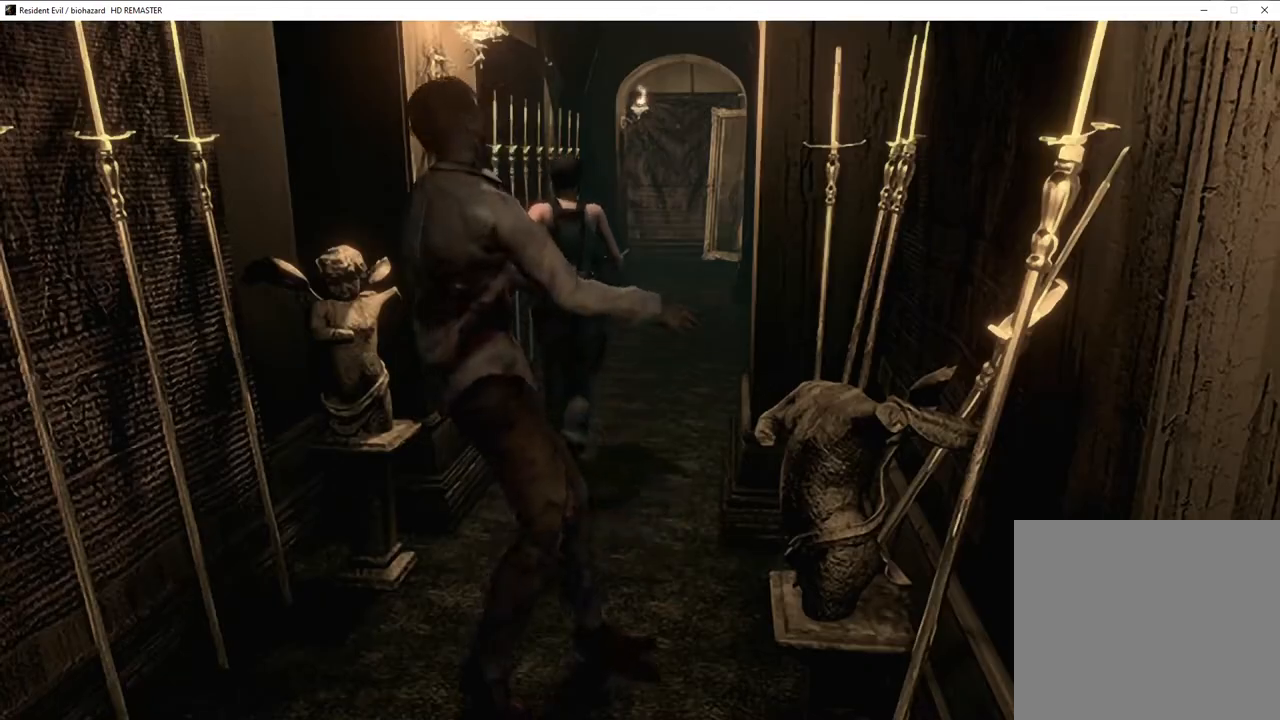
{"buttons": [], "left_stick": "up", "right_stick": "center", "events": [[200, "left_stick", "up"]]}